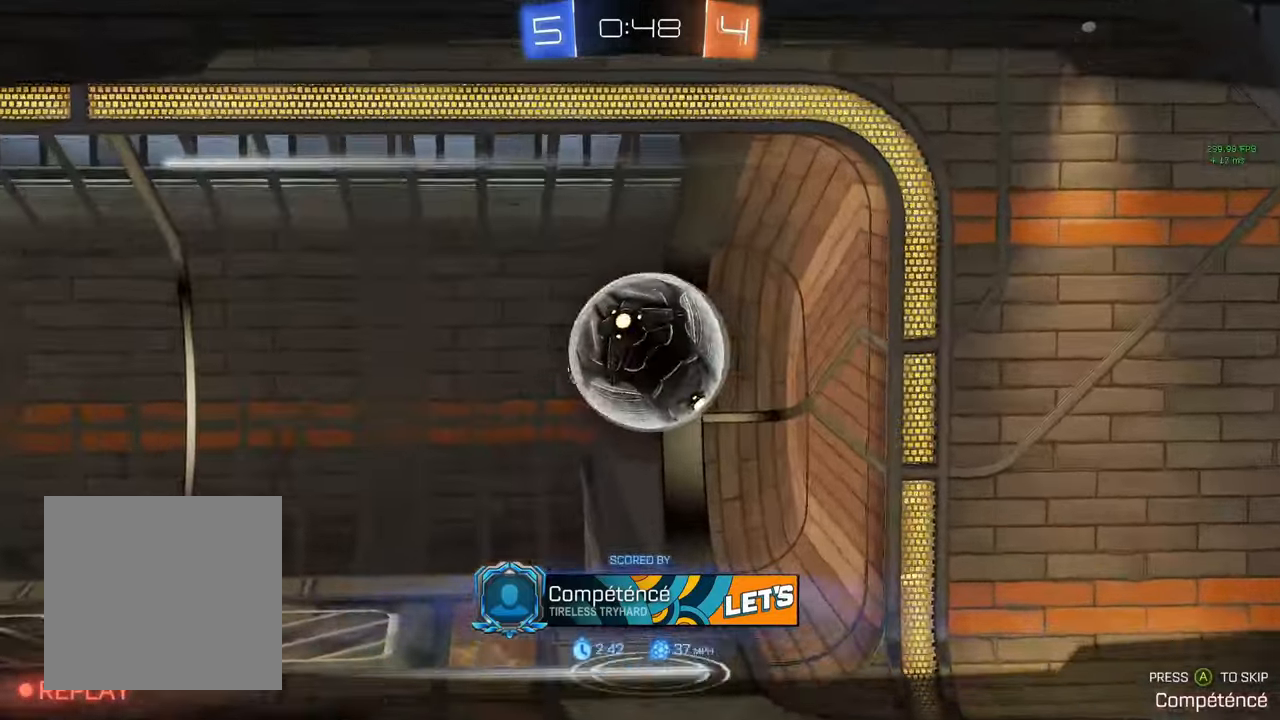
Gameplay with a controller (Xbox layout); each line is a JSON object with the inputs held at the frame after it. "events" lists button and stick changes between this image and that frame as [ms after this image, input, new state], when the widget could be followed in between.
{"buttons": [], "left_stick": "center", "right_stick": "center", "events": [[17, "A", "down"], [83, "A", "up"], [150, "A", "down"], [233, "A", "up"]]}
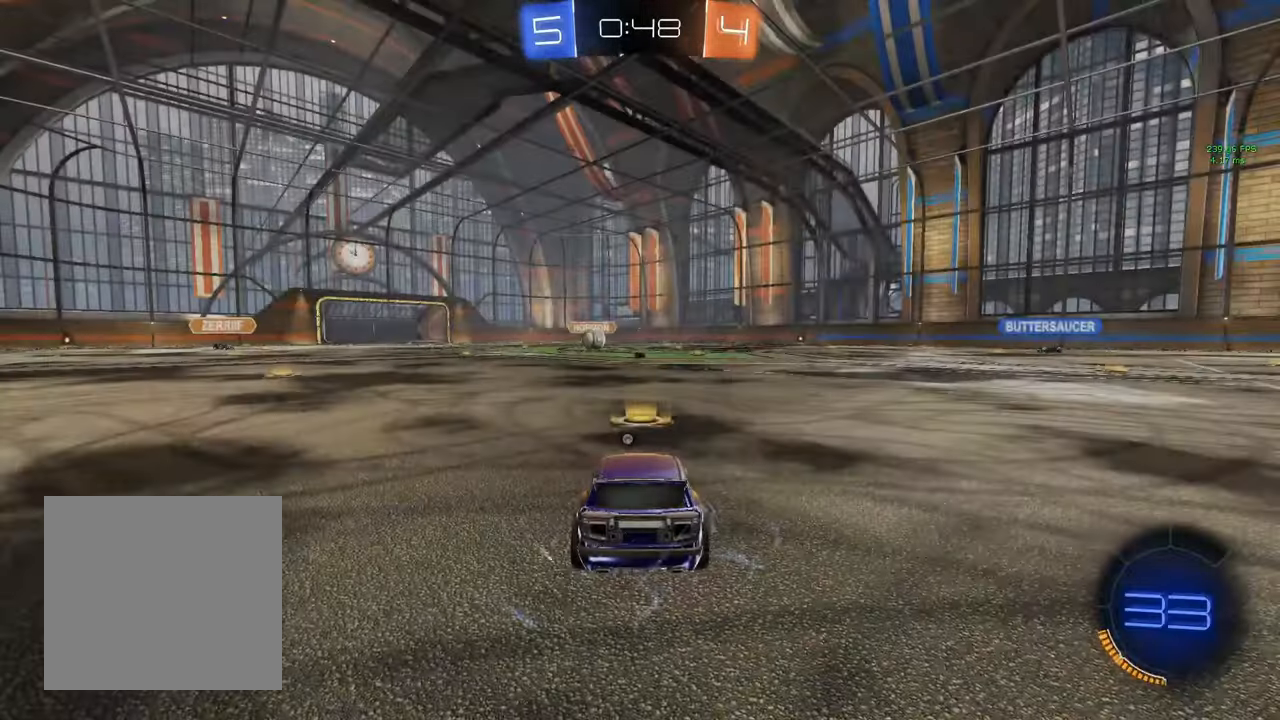
{"buttons": [], "left_stick": "center", "right_stick": "center", "events": []}
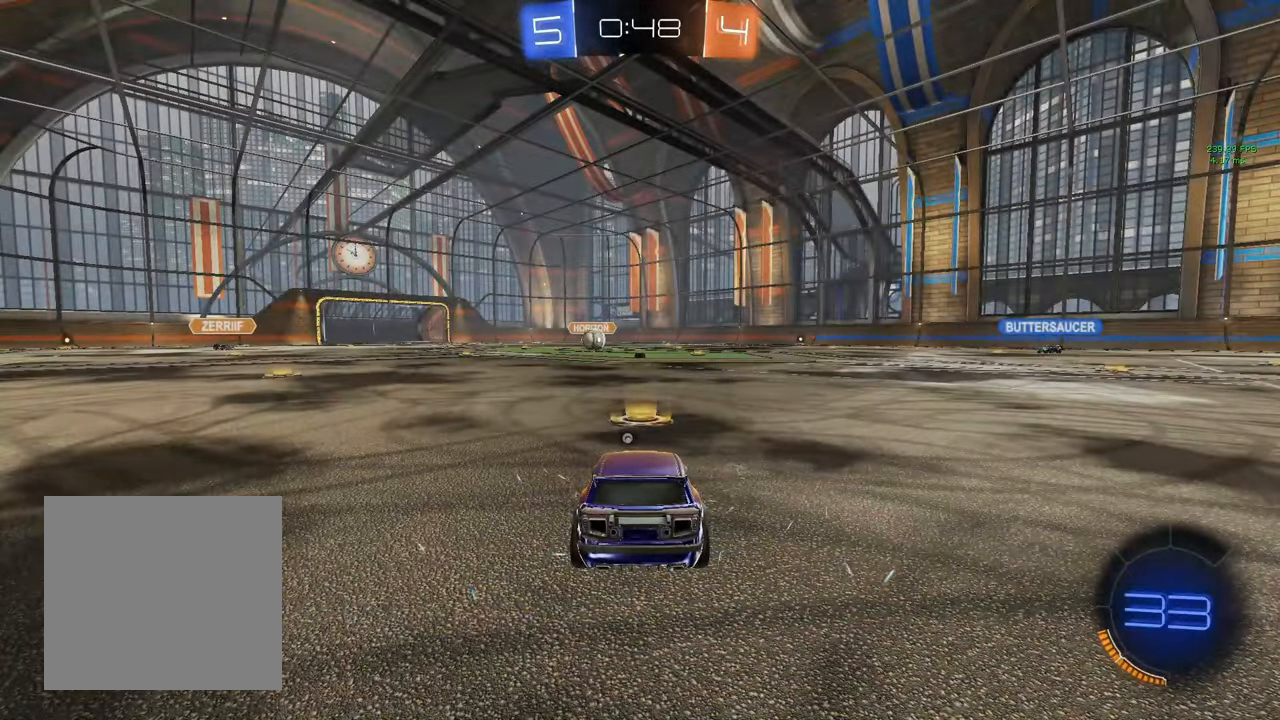
{"buttons": [], "left_stick": "center", "right_stick": "center", "events": [[133, "Y", "down"], [183, "Y", "up"], [283, "Y", "down"], [300, "L3", "down"], [350, "L3", "up"], [350, "Y", "up"], [417, "L3", "down"], [500, "L3", "up"]]}
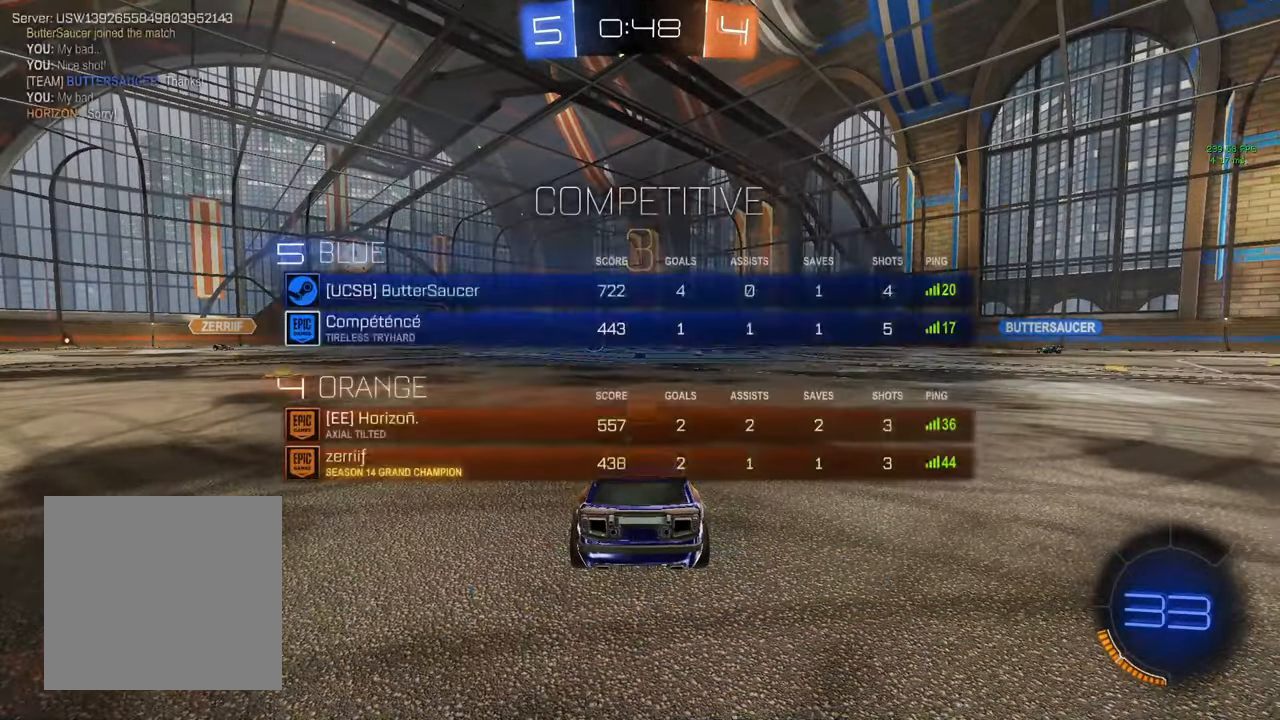
{"buttons": [], "left_stick": "left", "right_stick": "center", "events": [[83, "L3", "down"], [167, "L3", "up"], [250, "L3", "down"], [317, "L3", "up"], [500, "left_stick", "left"]]}
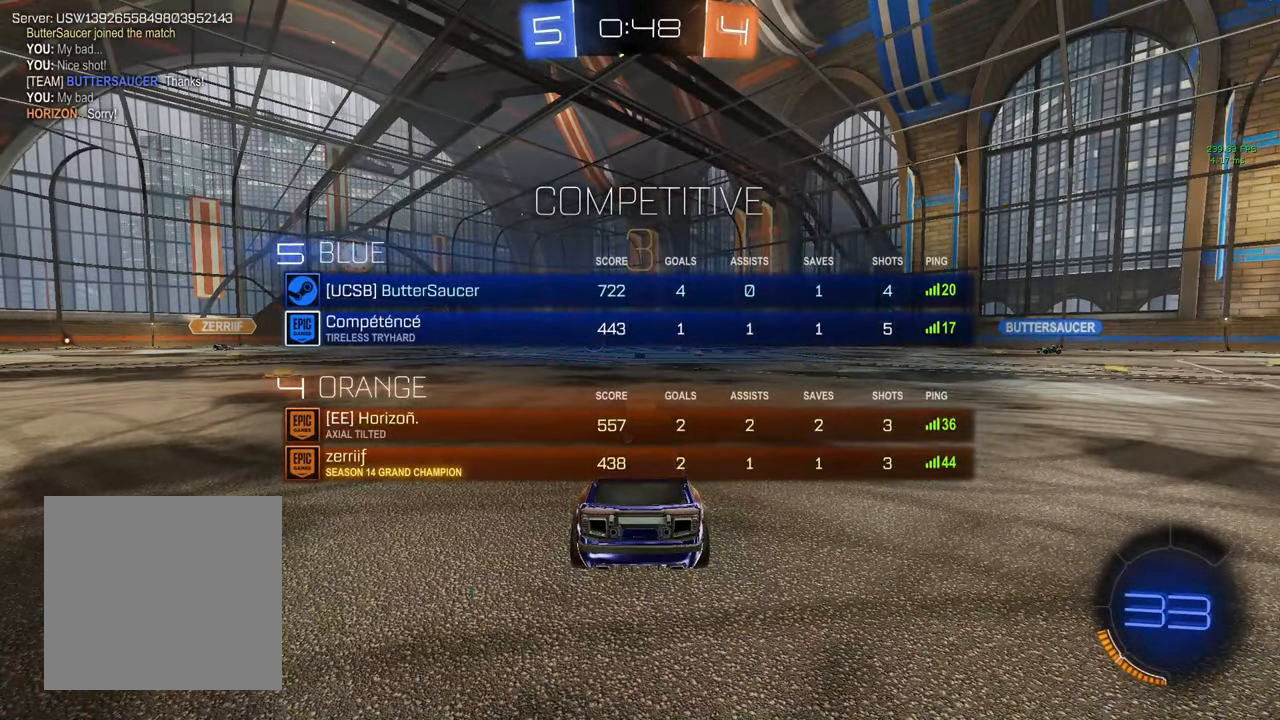
{"buttons": [], "left_stick": "center", "right_stick": "center", "events": [[33, "L3", "down"], [50, "Y", "down"], [67, "left_stick", "center"], [100, "L3", "up"], [117, "Y", "up"], [200, "Y", "down"], [267, "Y", "up"], [267, "left_stick", "right"], [317, "left_stick", "center"], [350, "Y", "down"], [383, "Y", "up"], [433, "L3", "down"], [450, "Y", "down"], [500, "L3", "up"], [500, "Y", "up"]]}
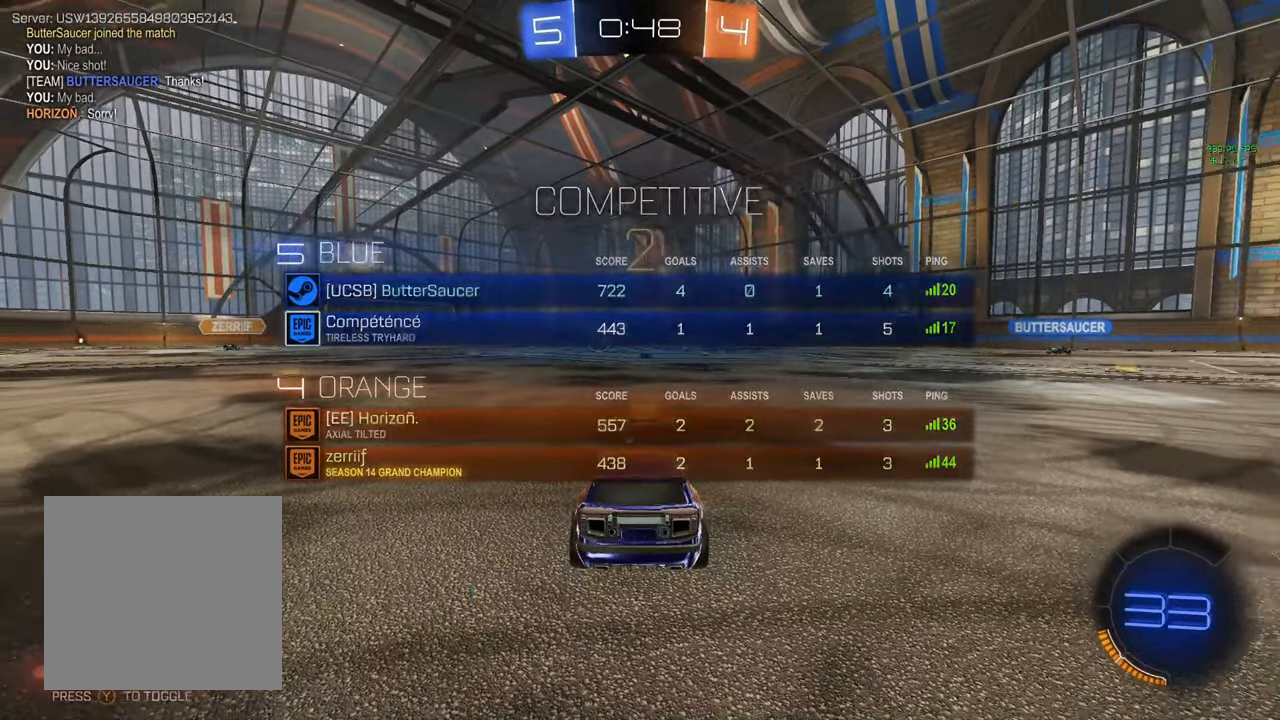
{"buttons": ["B", "R2", "L3"], "left_stick": "center", "right_stick": "center", "events": [[100, "L3", "down"], [117, "B", "down"], [133, "R2", "down"], [167, "L3", "up"], [267, "Y", "down"], [283, "Y", "up"], [467, "Y", "down"], [500, "L3", "down"], [500, "Y", "up"]]}
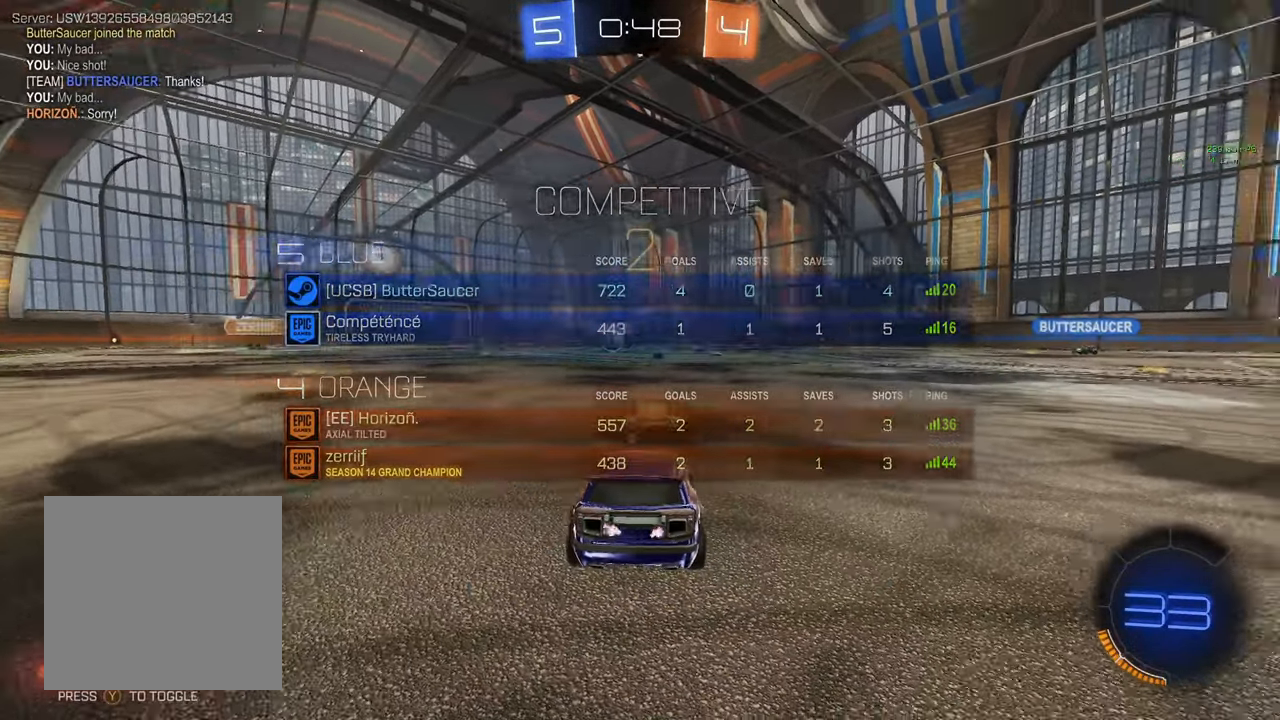
{"buttons": ["R2", "L3"], "left_stick": "center", "right_stick": "center", "events": [[50, "L3", "up"], [133, "L3", "down"], [150, "Y", "down"], [183, "Y", "up"], [217, "L3", "up"], [233, "B", "up"], [317, "L3", "down"], [383, "L3", "up"], [450, "L3", "down"]]}
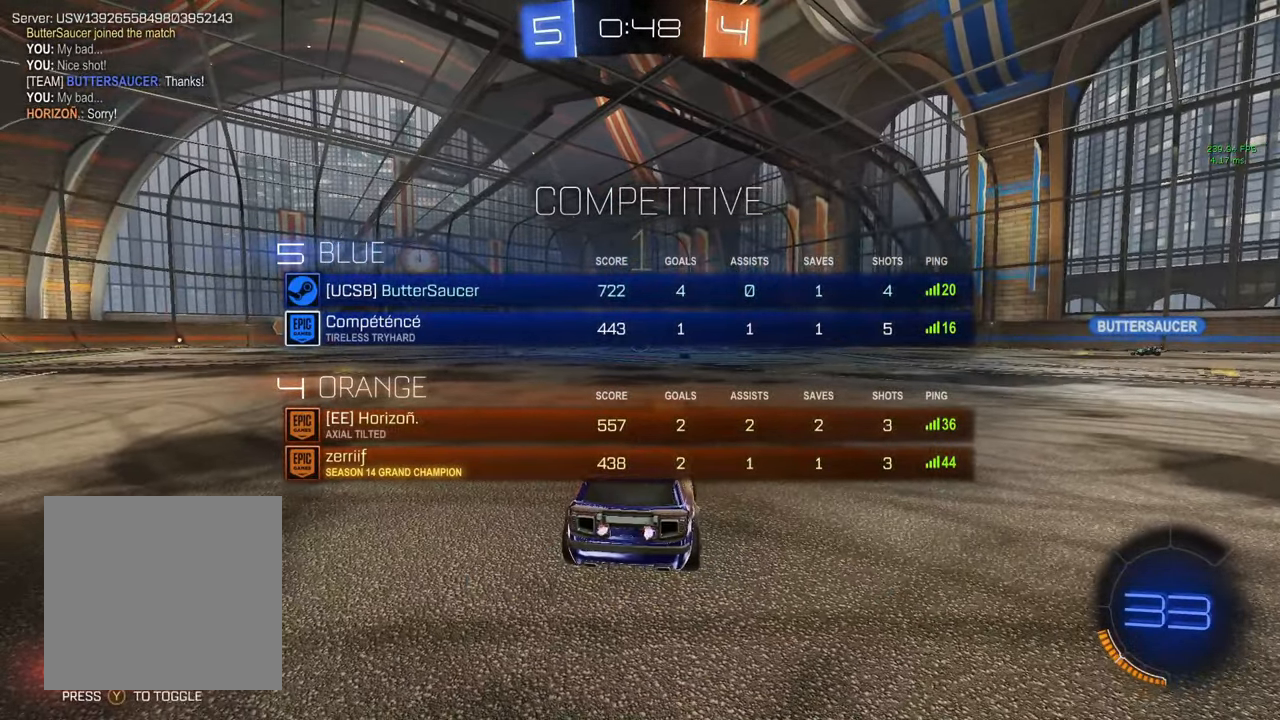
{"buttons": ["B", "R2"], "left_stick": "center", "right_stick": "center", "events": [[33, "L3", "up"], [100, "B", "down"]]}
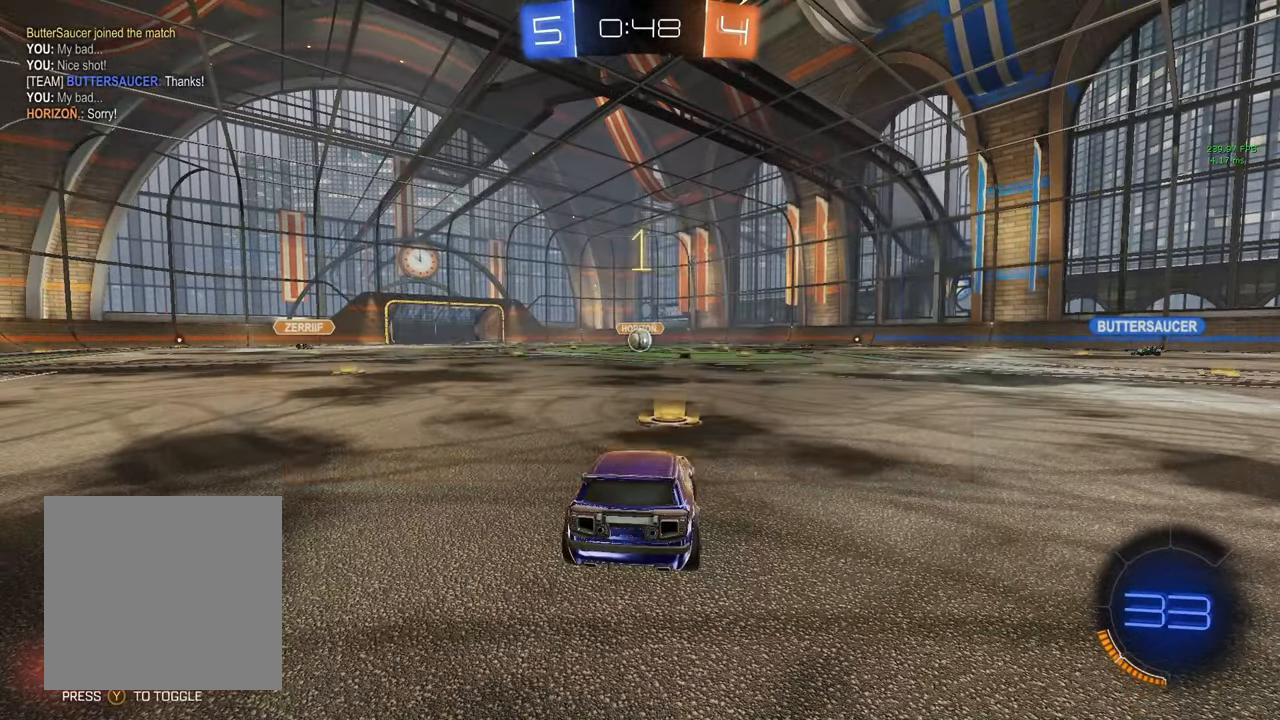
{"buttons": ["A", "B", "L1", "R2"], "left_stick": "up-right", "right_stick": "center", "events": [[233, "left_stick", "left"], [350, "A", "down"], [417, "L1", "down"], [417, "left_stick", "up-right"], [433, "A", "up"], [433, "B", "up"], [500, "A", "down"], [500, "B", "down"]]}
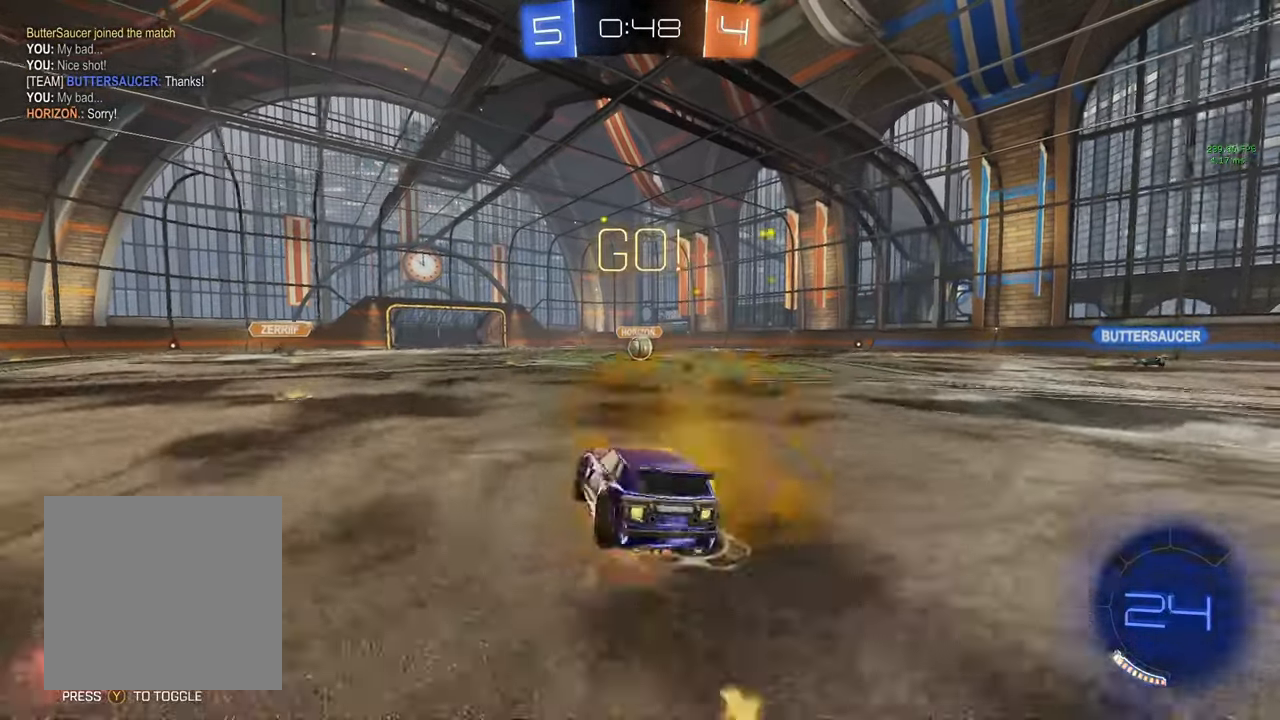
{"buttons": ["A", "B", "L1", "R2"], "left_stick": "down-right", "right_stick": "center", "events": [[50, "left_stick", "down-right"], [100, "left_stick", "down"], [367, "left_stick", "down-right"]]}
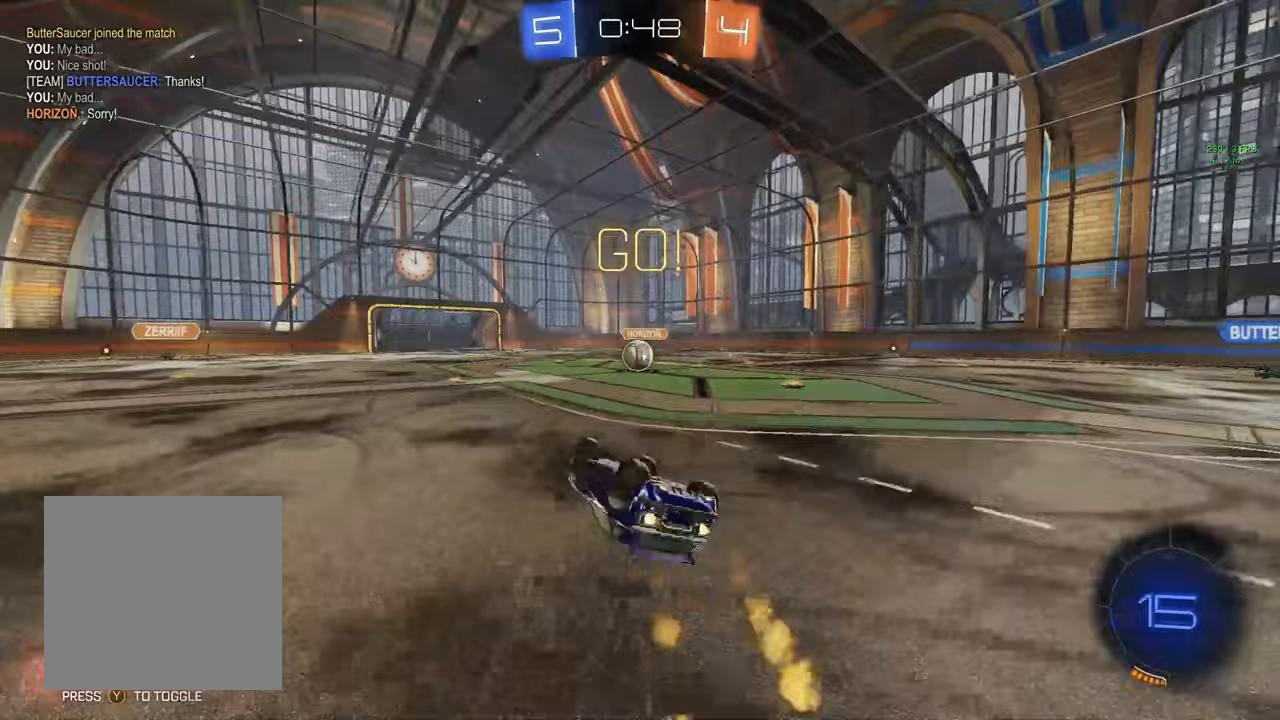
{"buttons": ["R2"], "left_stick": "center", "right_stick": "center", "events": [[283, "L1", "up"], [317, "left_stick", "center"], [367, "A", "up"], [400, "B", "up"]]}